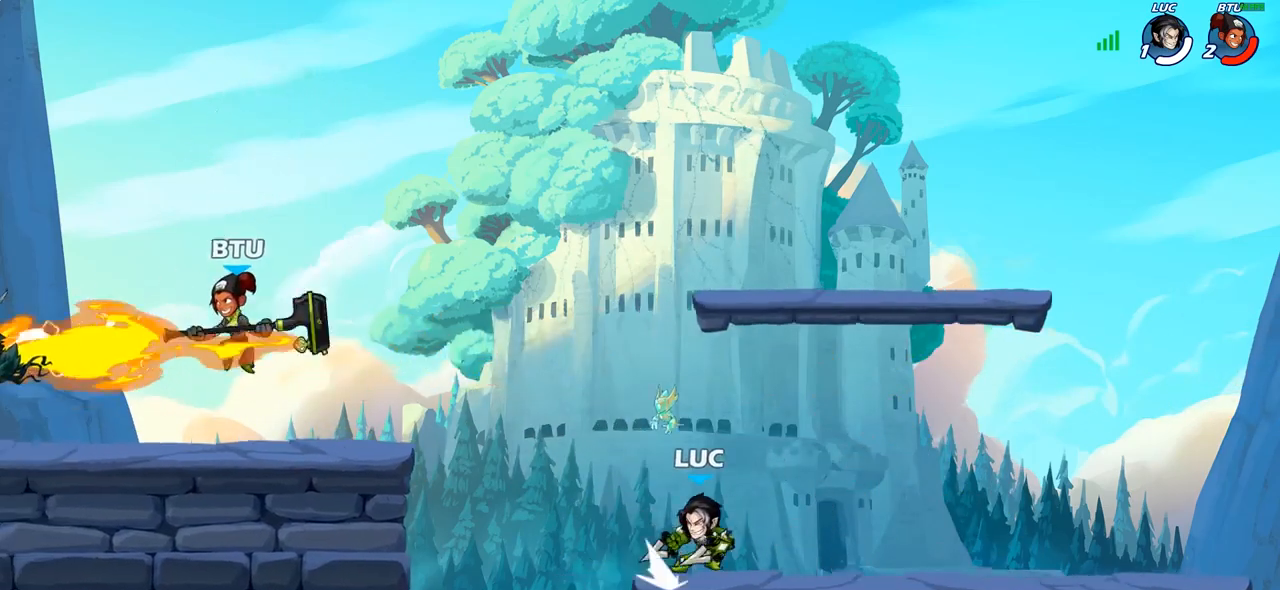
Gameplay with a controller (PlayStation layout); each line is a JSON object with the inputs held at the frame after it. "events" lists button and stick changes between this image and that frame as [ms after this image, input, new state], when the widget could be followed in between.
{"buttons": ["CROSS"], "left_stick": "up-left", "right_stick": "center", "events": [[17, "R2", "up"], [100, "R2", "down"], [267, "R2", "up"], [500, "CROSS", "down"]]}
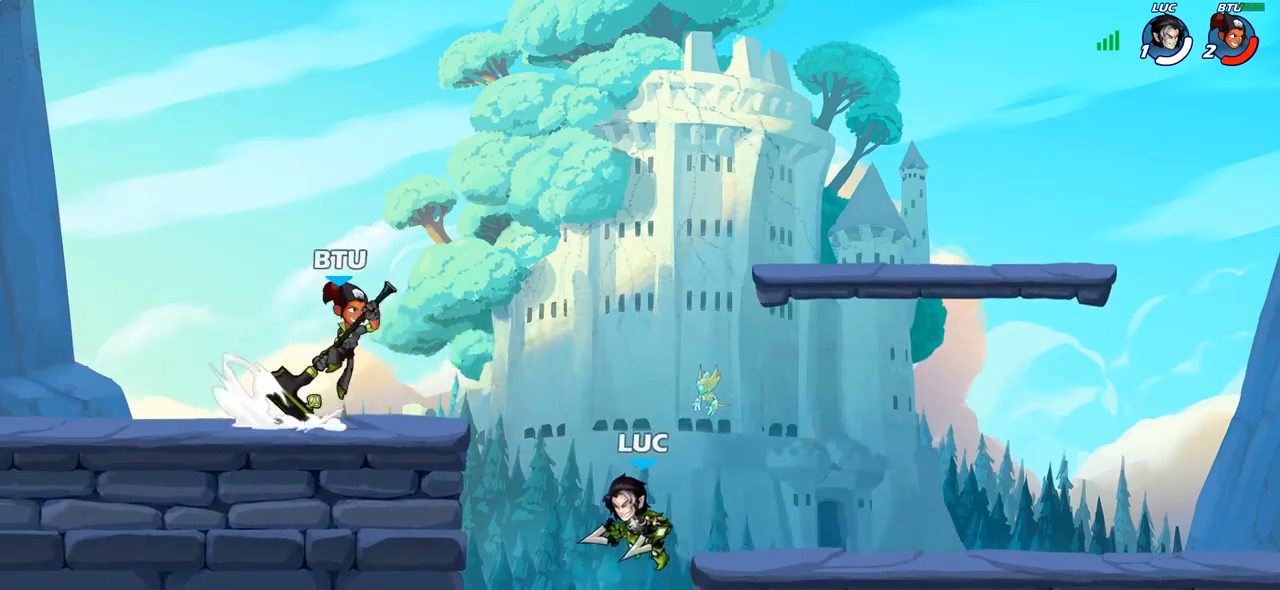
{"buttons": [], "left_stick": "center", "right_stick": "center", "events": [[67, "CROSS", "up"], [133, "CIRCLE", "down"], [267, "CIRCLE", "up"], [350, "left_stick", "center"]]}
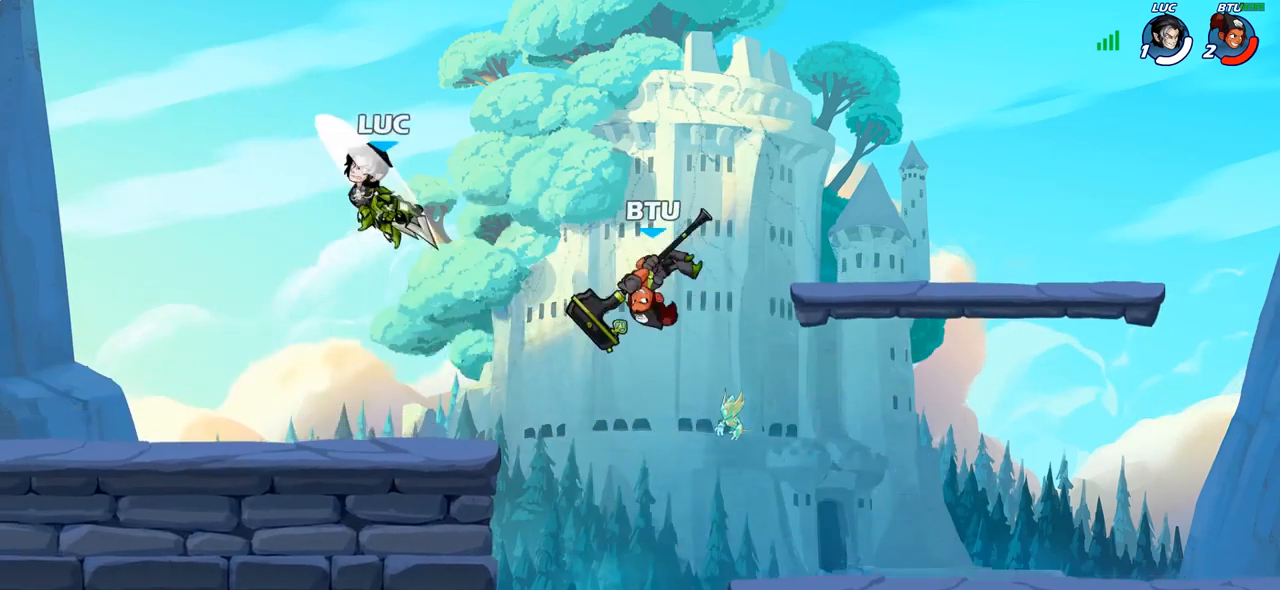
{"buttons": [], "left_stick": "down-right", "right_stick": "center", "events": [[217, "left_stick", "down-right"]]}
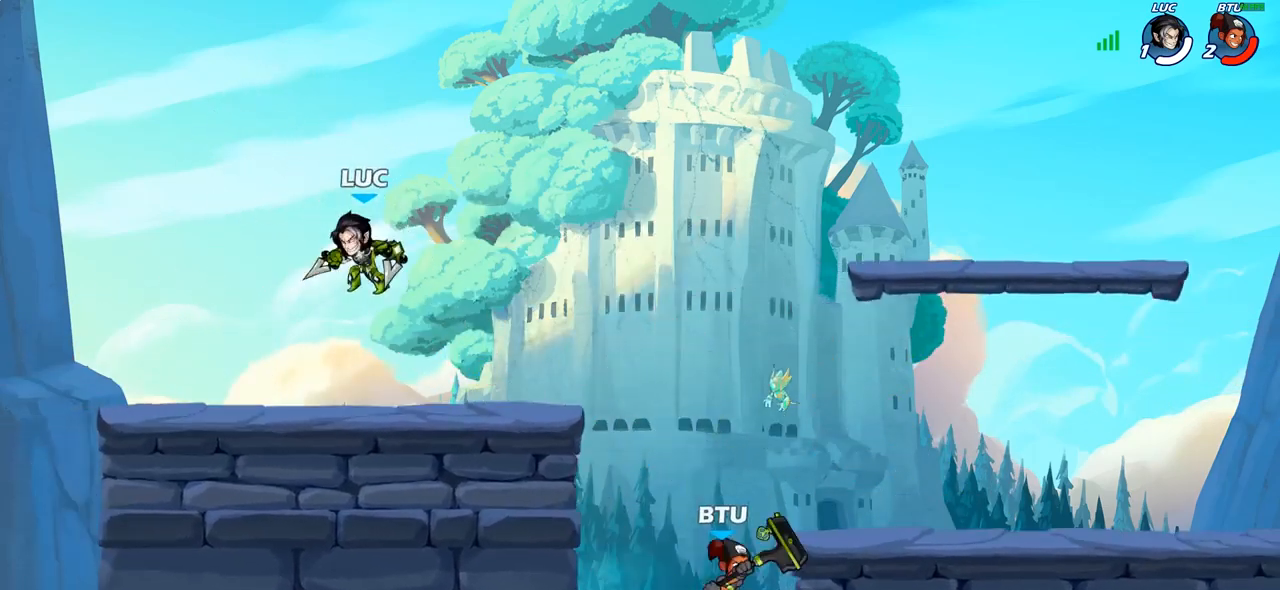
{"buttons": [], "left_stick": "center", "right_stick": "center", "events": [[150, "left_stick", "down"], [183, "CIRCLE", "down"], [283, "CIRCLE", "up"], [317, "left_stick", "center"]]}
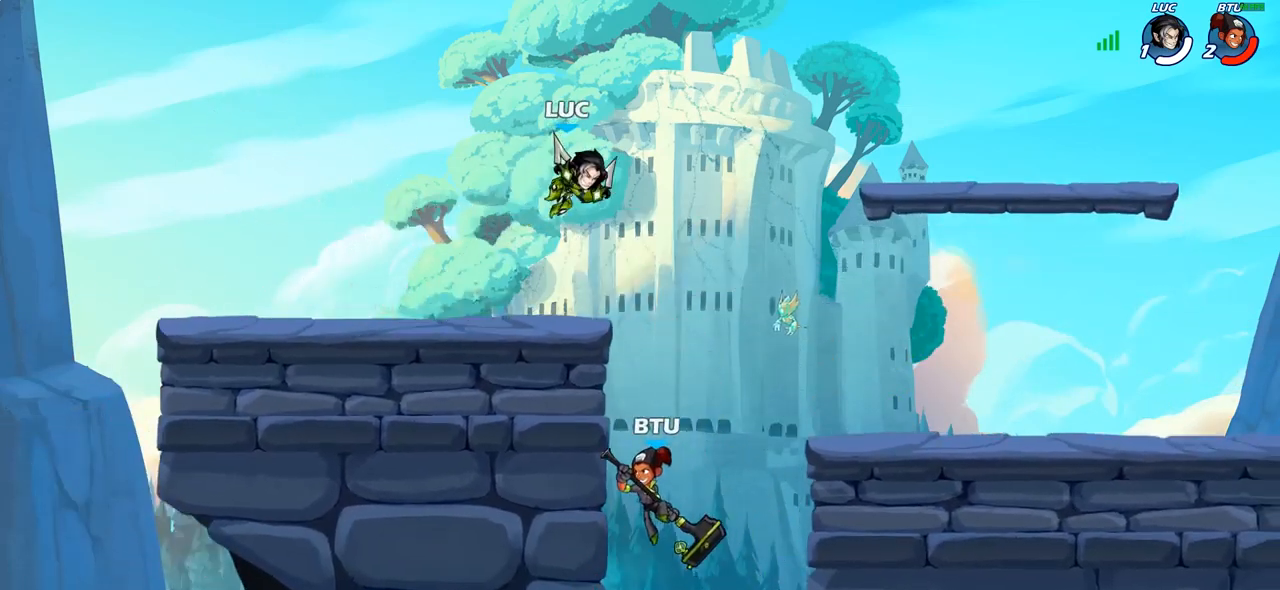
{"buttons": [], "left_stick": "up-left", "right_stick": "center", "events": [[350, "left_stick", "left"], [500, "left_stick", "up-left"]]}
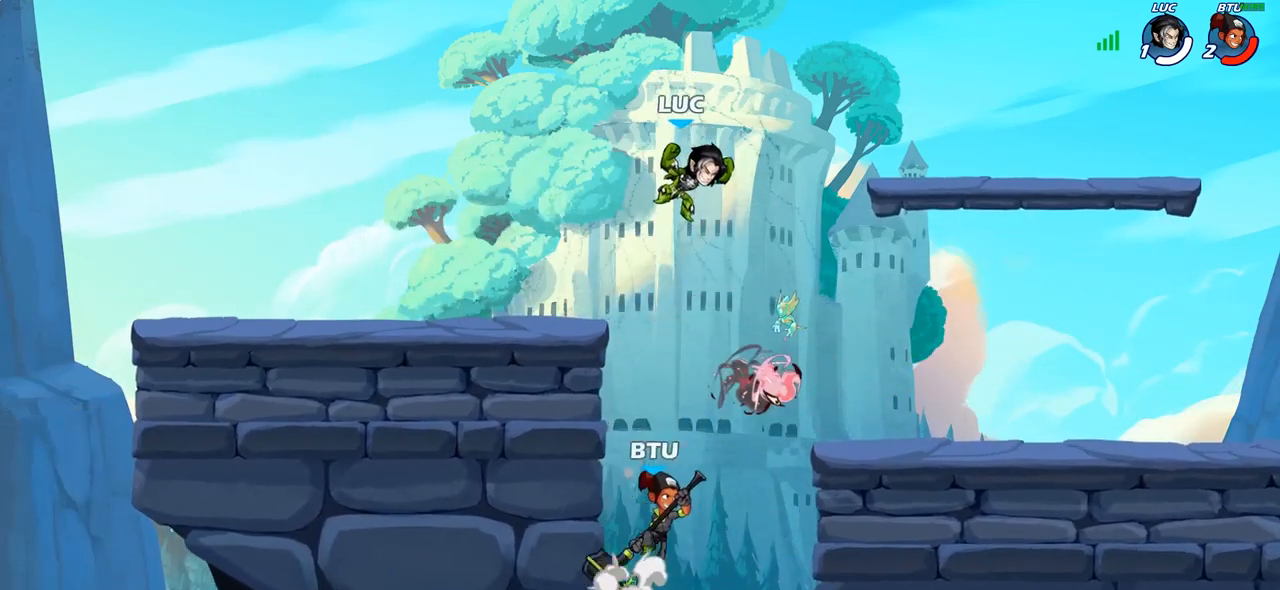
{"buttons": [], "left_stick": "right", "right_stick": "center", "events": [[117, "left_stick", "center"], [133, "CROSS", "down"], [317, "CROSS", "up"], [367, "left_stick", "right"]]}
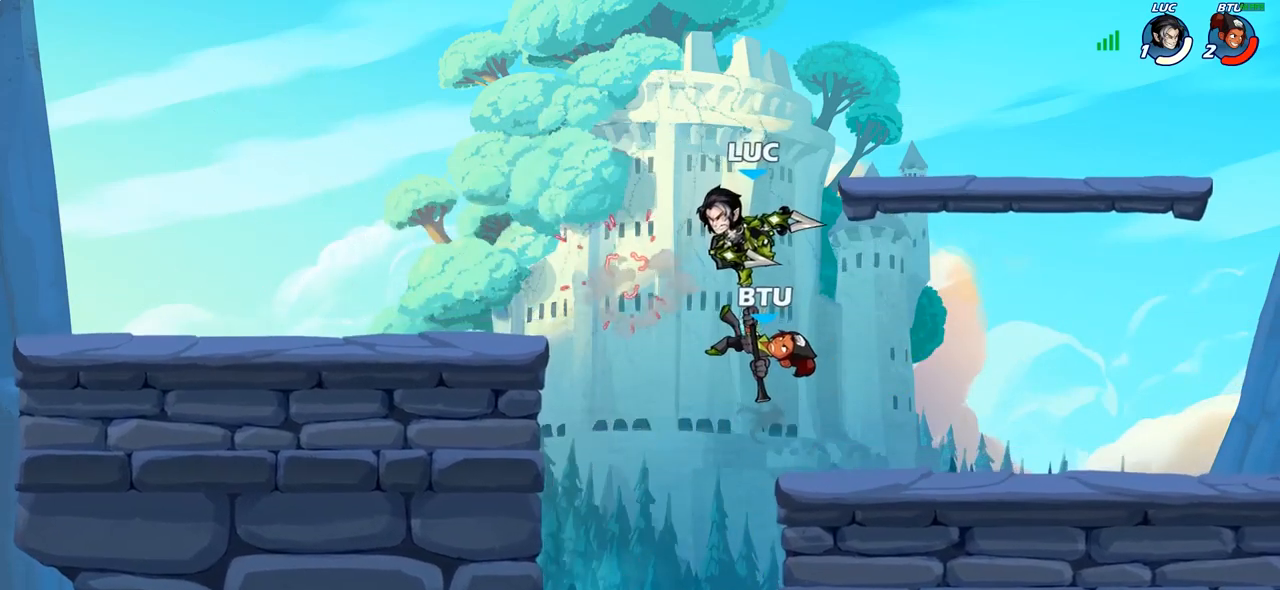
{"buttons": ["R2"], "left_stick": "right", "right_stick": "center", "events": [[33, "left_stick", "center"], [250, "left_stick", "down"], [367, "R2", "down"], [417, "left_stick", "right"]]}
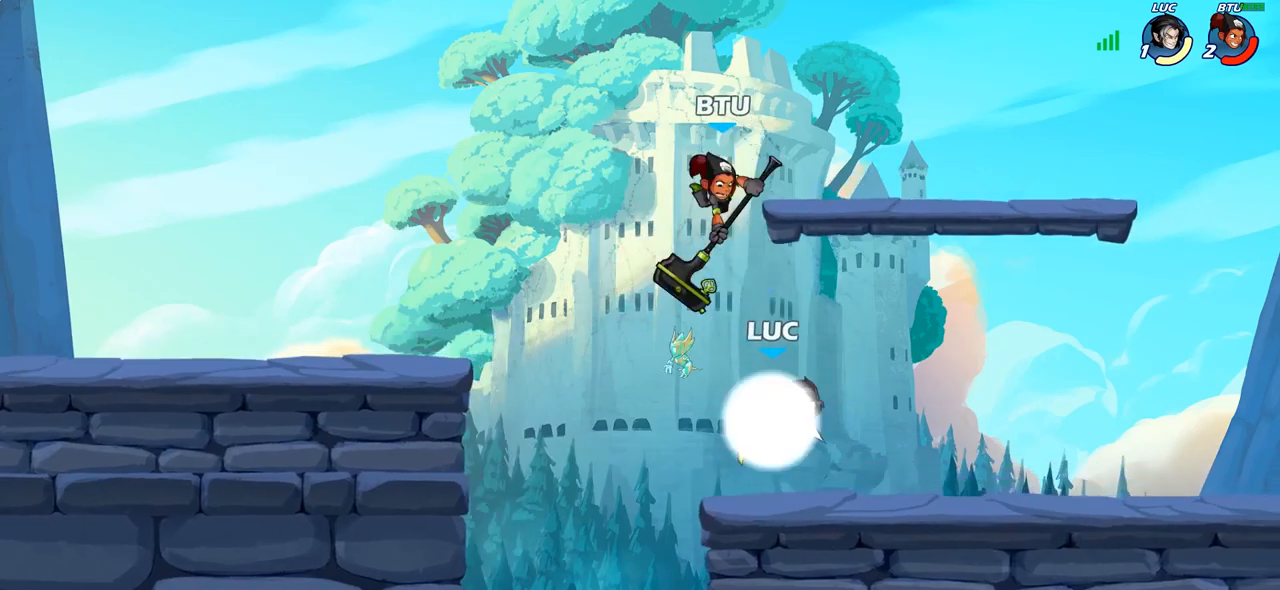
{"buttons": [], "left_stick": "center", "right_stick": "center", "events": [[83, "R2", "up"], [117, "left_stick", "down-left"], [317, "SQUARE", "down"], [417, "SQUARE", "up"], [433, "left_stick", "center"]]}
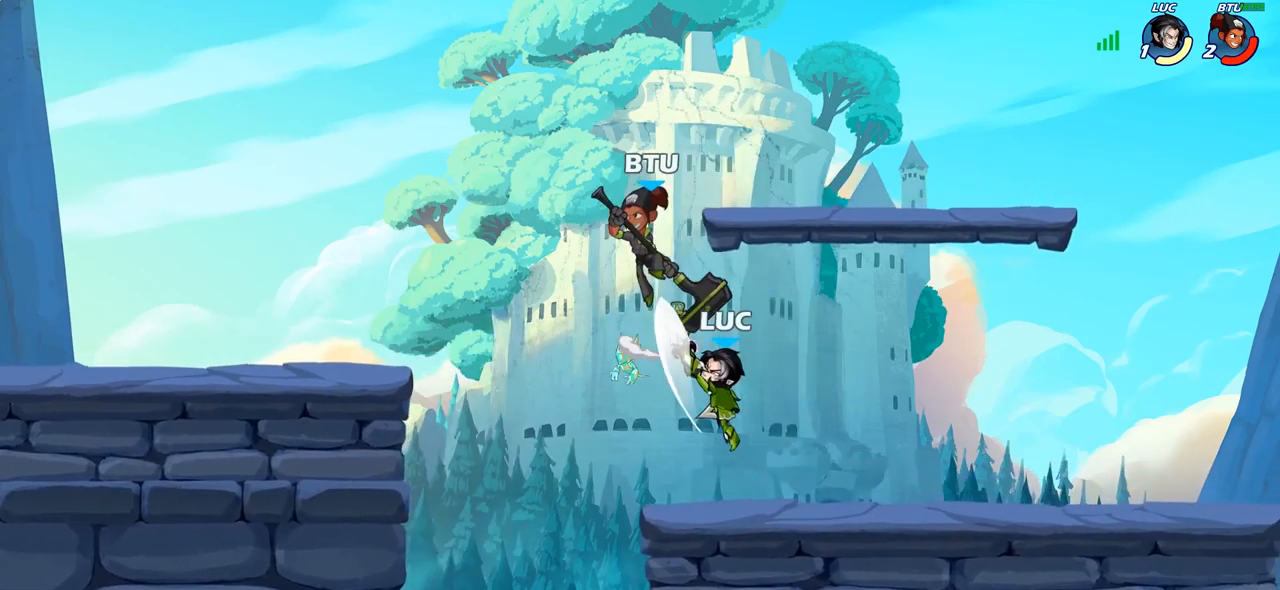
{"buttons": ["CIRCLE"], "left_stick": "left", "right_stick": "center", "events": [[350, "left_stick", "left"], [483, "CIRCLE", "down"]]}
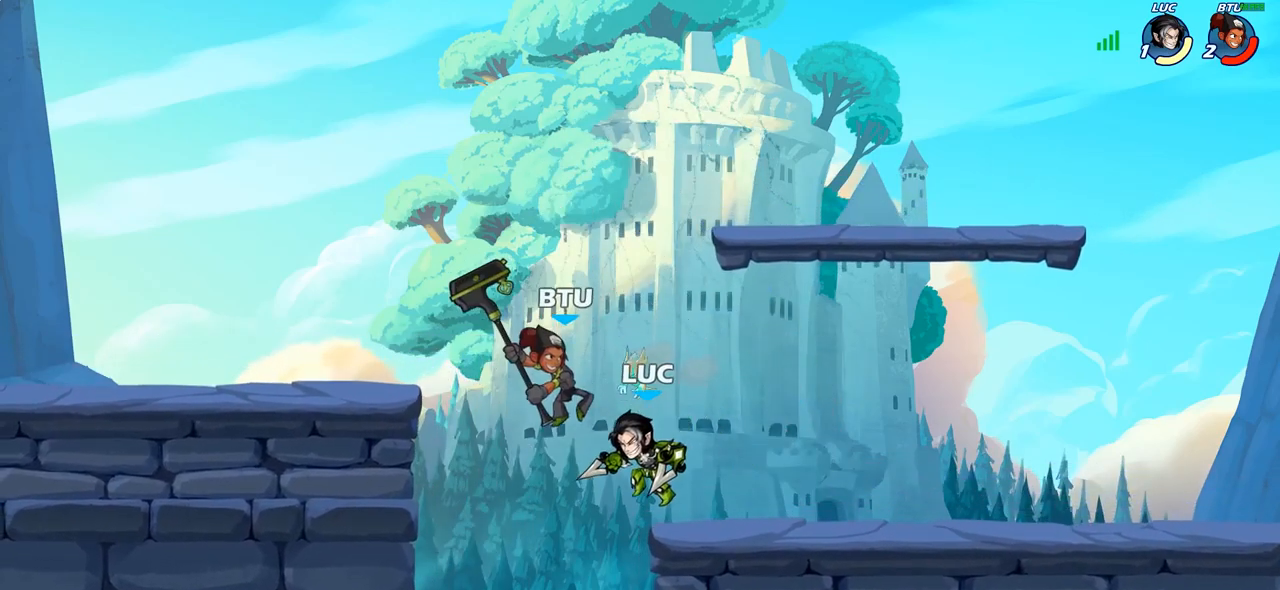
{"buttons": [], "left_stick": "left", "right_stick": "center", "events": [[33, "left_stick", "center"], [50, "CIRCLE", "up"], [383, "left_stick", "left"]]}
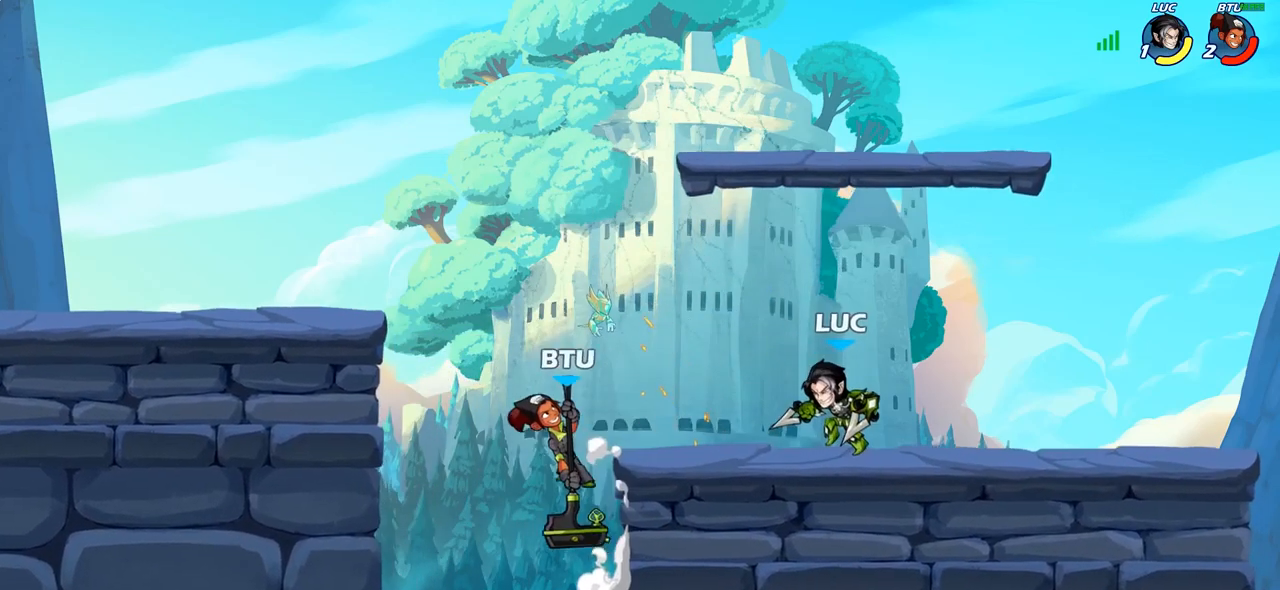
{"buttons": [], "left_stick": "center", "right_stick": "center", "events": [[67, "R2", "down"], [183, "SQUARE", "down"], [233, "R2", "up"], [267, "left_stick", "center"], [317, "SQUARE", "up"]]}
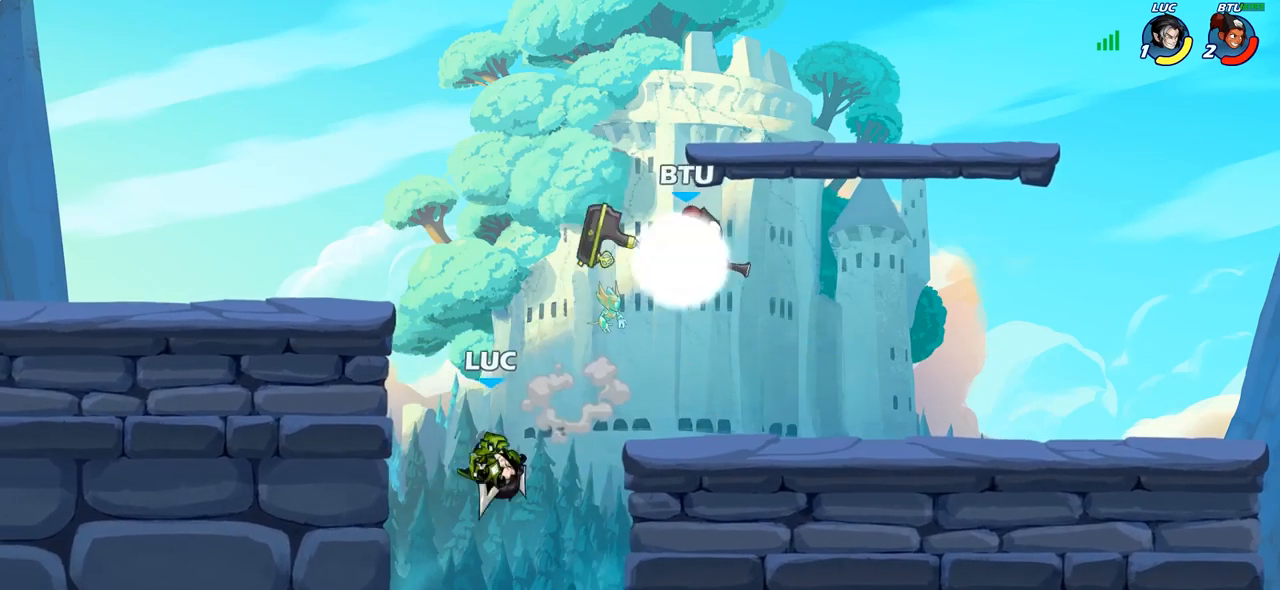
{"buttons": ["CROSS"], "left_stick": "up-left", "right_stick": "center", "events": [[250, "left_stick", "left"], [400, "CROSS", "down"], [450, "left_stick", "up-left"]]}
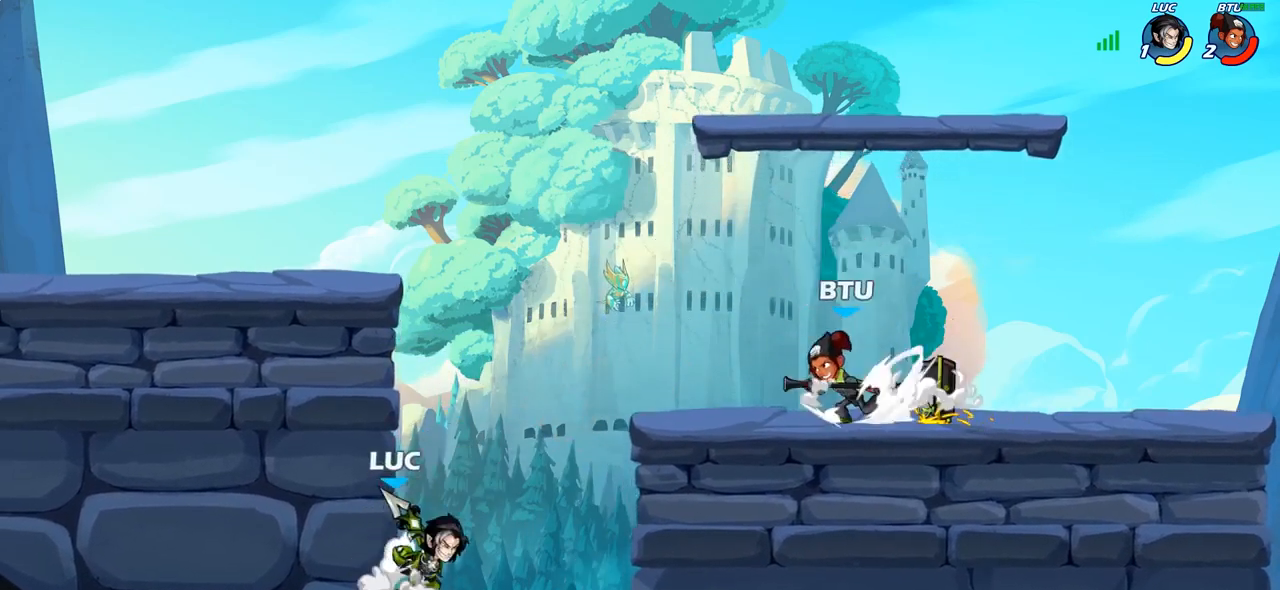
{"buttons": ["R2"], "left_stick": "up-right", "right_stick": "center", "events": [[17, "CROSS", "up"], [17, "left_stick", "up-right"], [150, "CROSS", "down"], [267, "R2", "down"], [283, "CROSS", "up"]]}
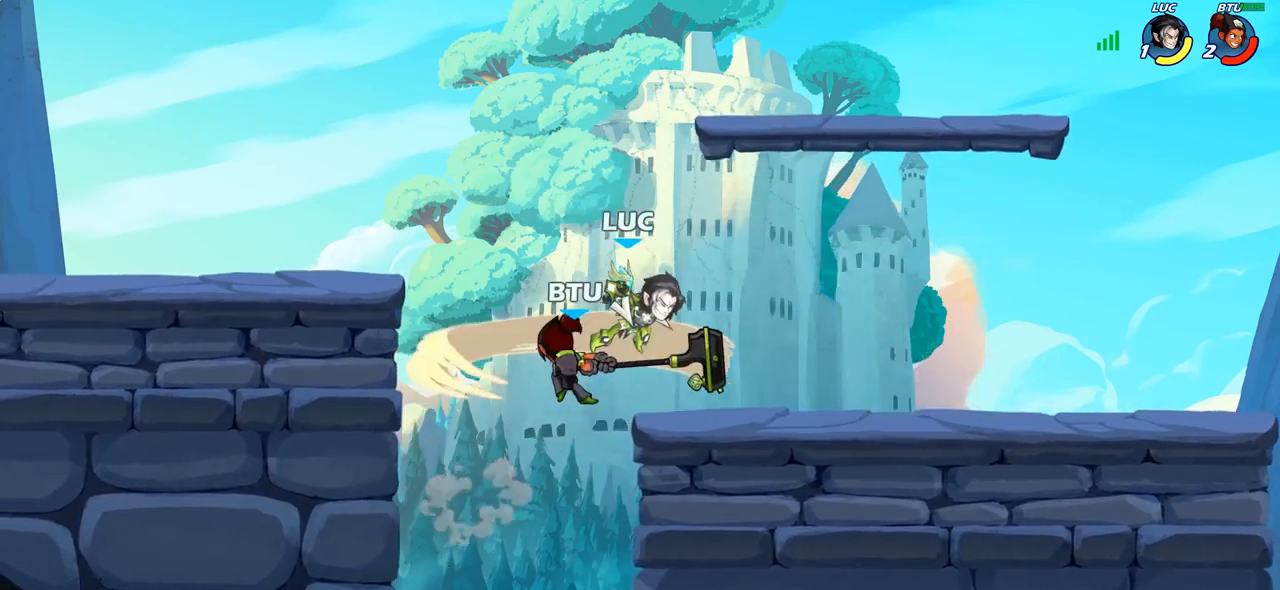
{"buttons": ["CROSS"], "left_stick": "down-left", "right_stick": "center", "events": [[17, "left_stick", "down-left"], [67, "R2", "up"], [433, "CROSS", "down"]]}
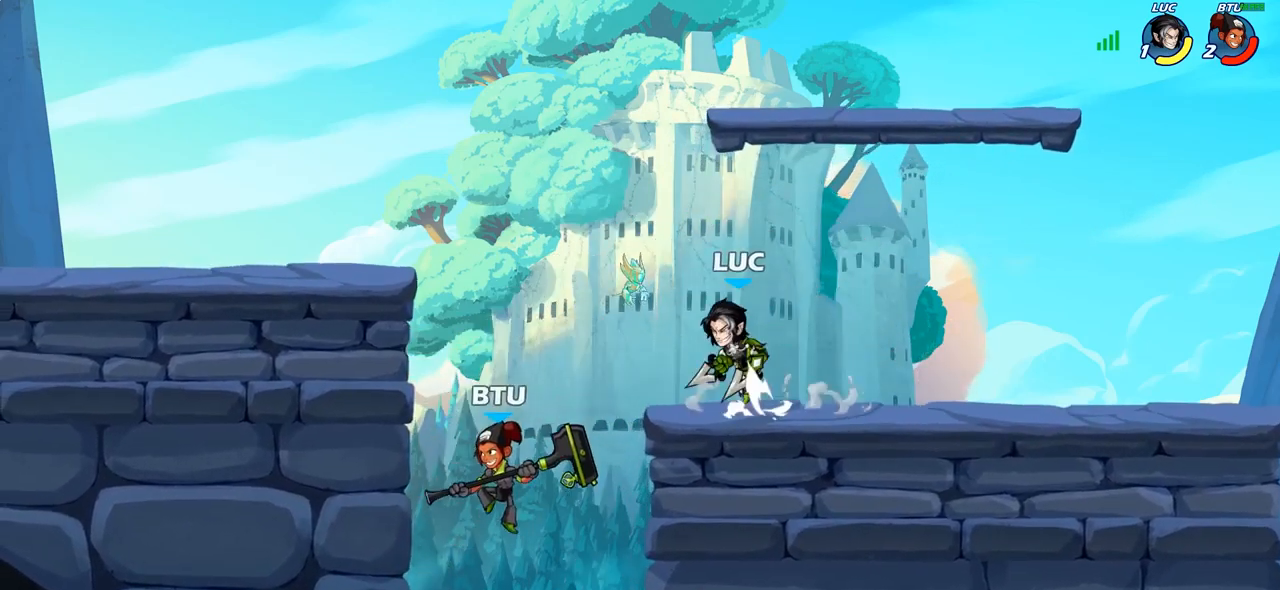
{"buttons": [], "left_stick": "left", "right_stick": "center", "events": [[50, "SQUARE", "down"], [100, "CROSS", "up"], [150, "SQUARE", "up"], [350, "left_stick", "center"], [483, "left_stick", "left"]]}
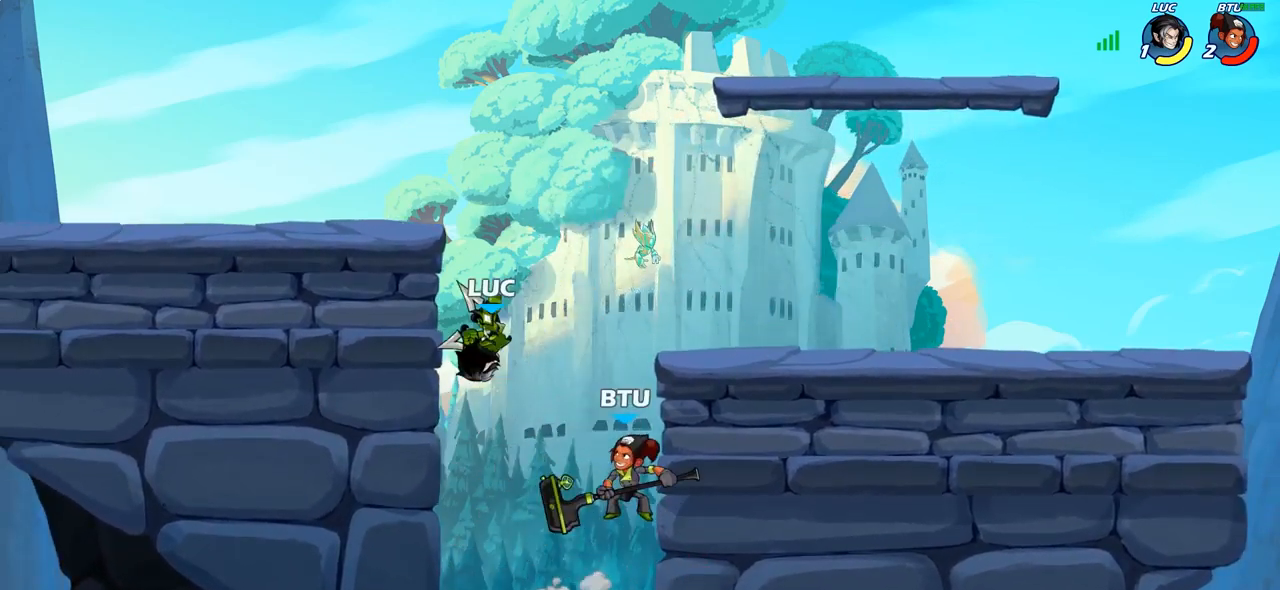
{"buttons": ["CIRCLE"], "left_stick": "up-right", "right_stick": "center", "events": [[383, "left_stick", "up-right"], [417, "CROSS", "down"], [483, "CIRCLE", "down"], [483, "CROSS", "up"]]}
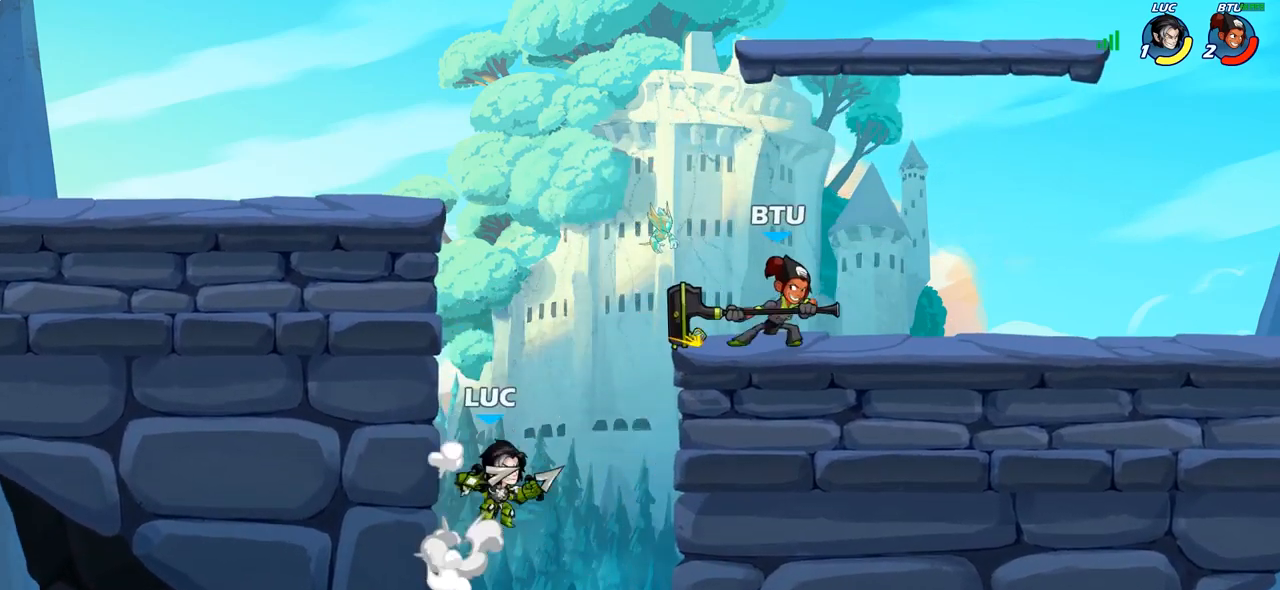
{"buttons": [], "left_stick": "center", "right_stick": "center", "events": [[67, "left_stick", "right"], [150, "CIRCLE", "up"], [367, "left_stick", "center"]]}
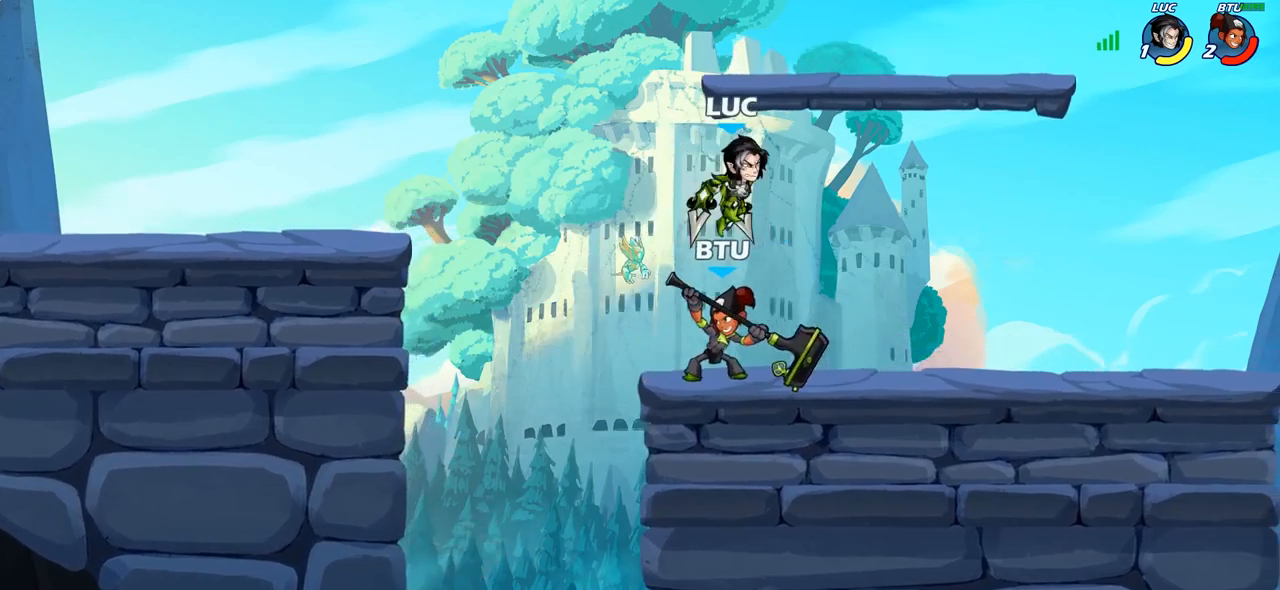
{"buttons": [], "left_stick": "center", "right_stick": "center", "events": [[33, "left_stick", "left"], [200, "SQUARE", "down"], [267, "left_stick", "center"], [283, "SQUARE", "up"]]}
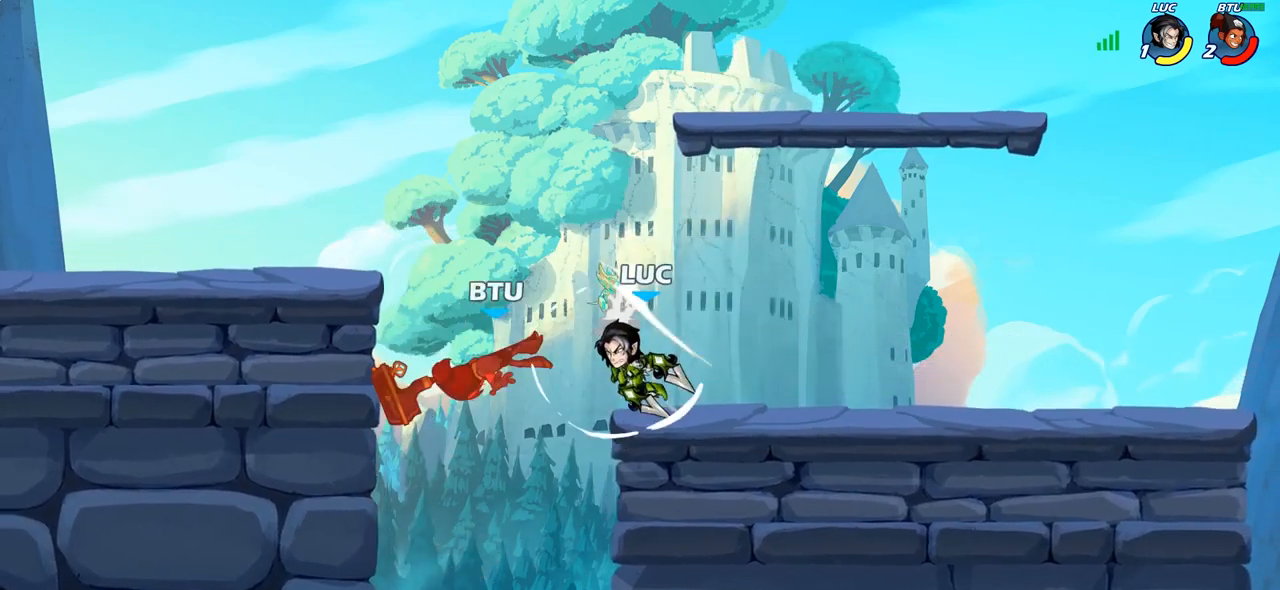
{"buttons": [], "left_stick": "left", "right_stick": "center", "events": [[250, "left_stick", "left"]]}
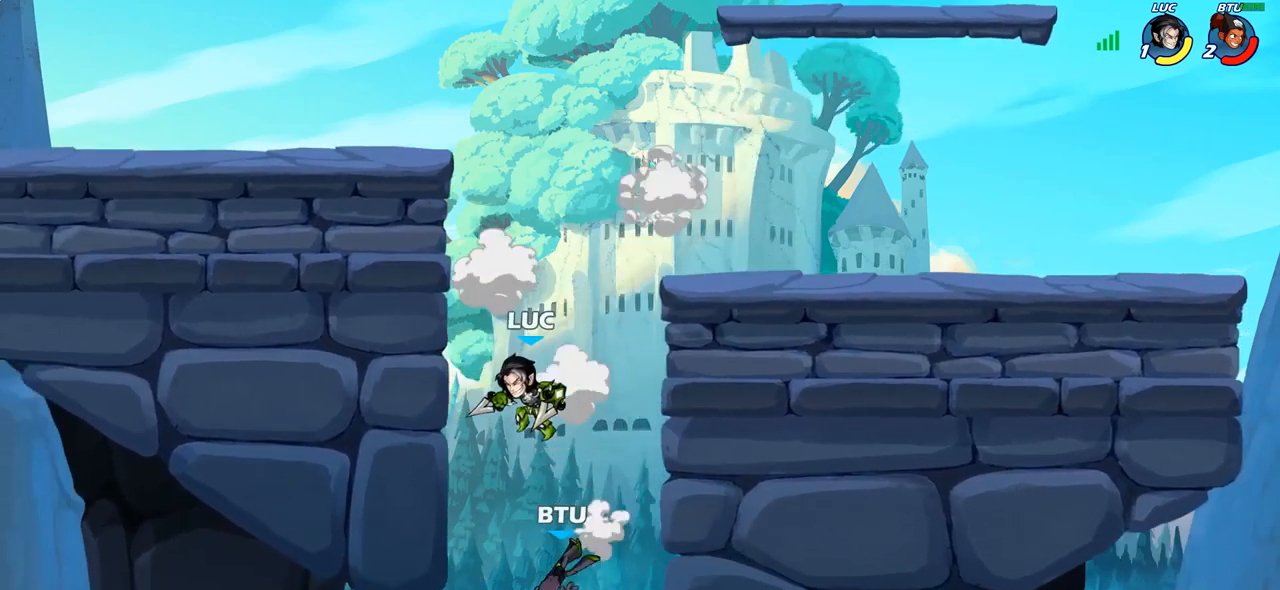
{"buttons": ["CIRCLE"], "left_stick": "down", "right_stick": "center", "events": [[17, "CROSS", "down"], [117, "CROSS", "up"], [250, "left_stick", "up-right"], [433, "left_stick", "down"], [483, "CIRCLE", "down"]]}
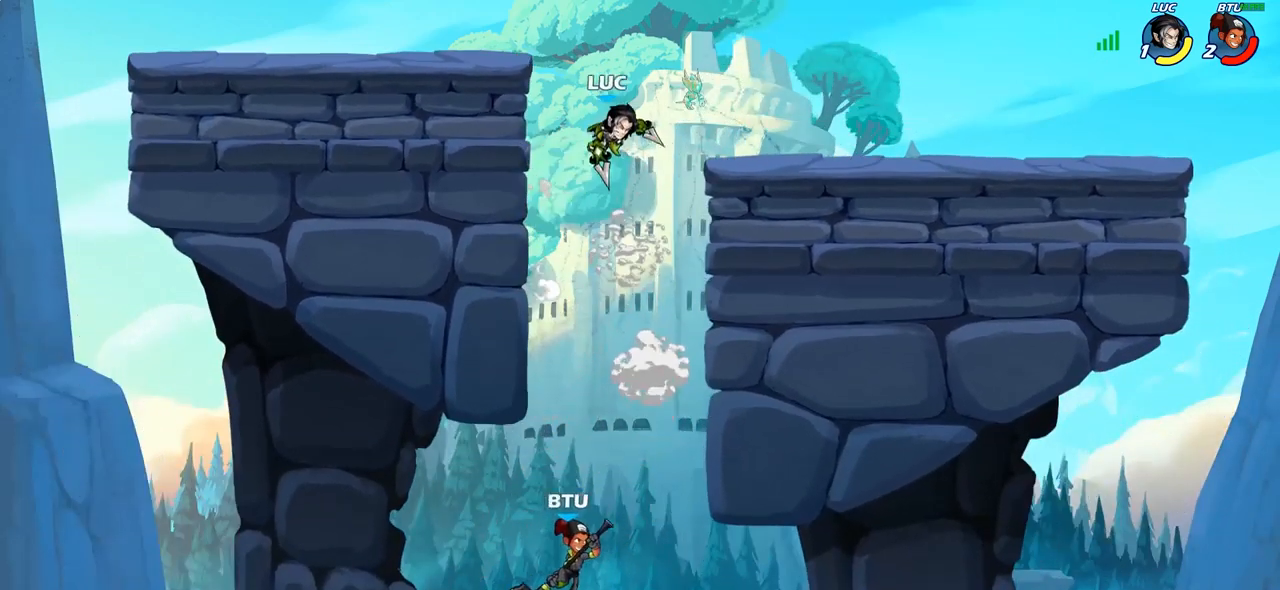
{"buttons": ["CIRCLE"], "left_stick": "down", "right_stick": "center", "events": []}
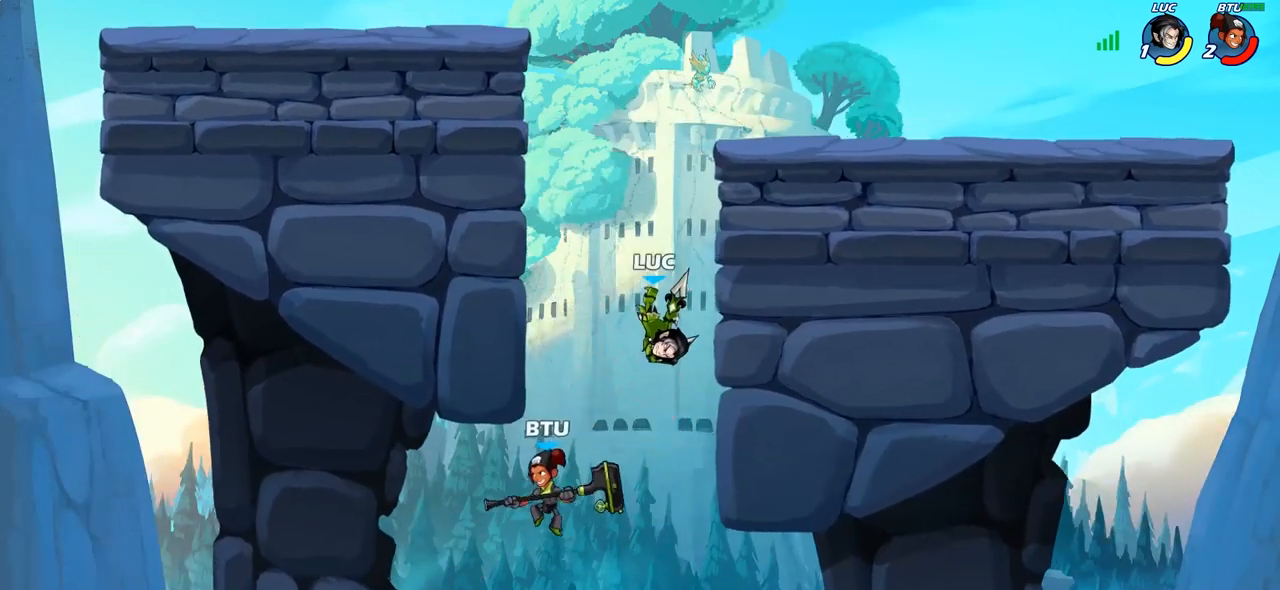
{"buttons": ["CIRCLE"], "left_stick": "left", "right_stick": "center", "events": [[100, "CIRCLE", "up"], [133, "left_stick", "center"], [450, "left_stick", "left"], [500, "CIRCLE", "down"]]}
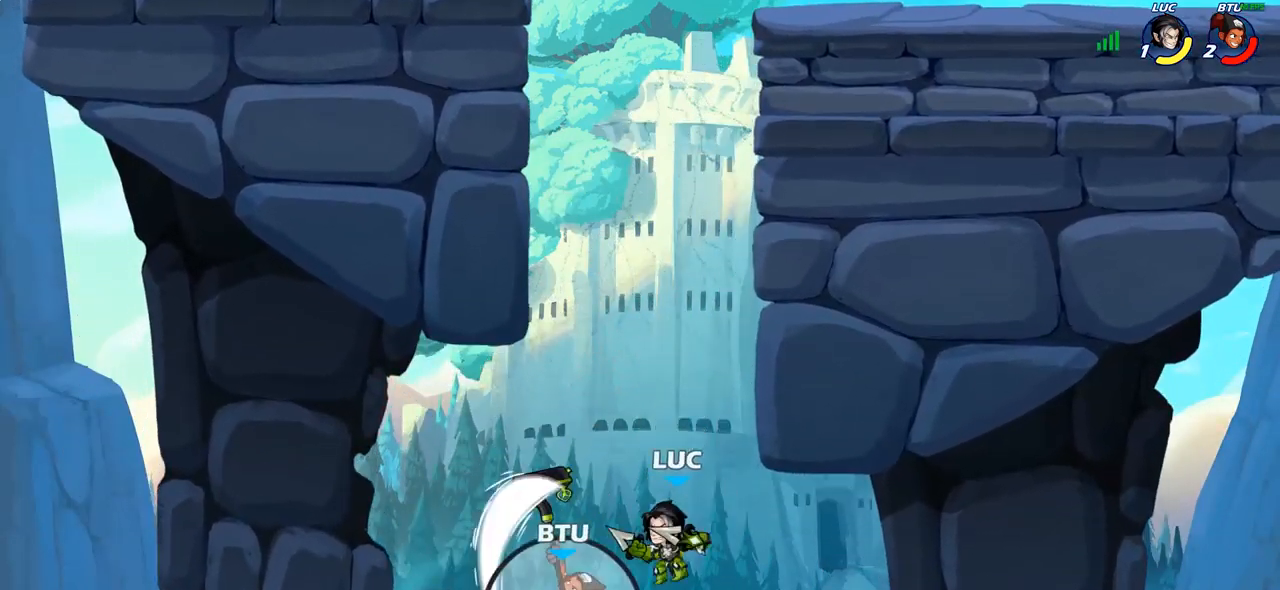
{"buttons": [], "left_stick": "right", "right_stick": "center", "events": [[67, "left_stick", "center"], [100, "CIRCLE", "up"], [467, "left_stick", "right"]]}
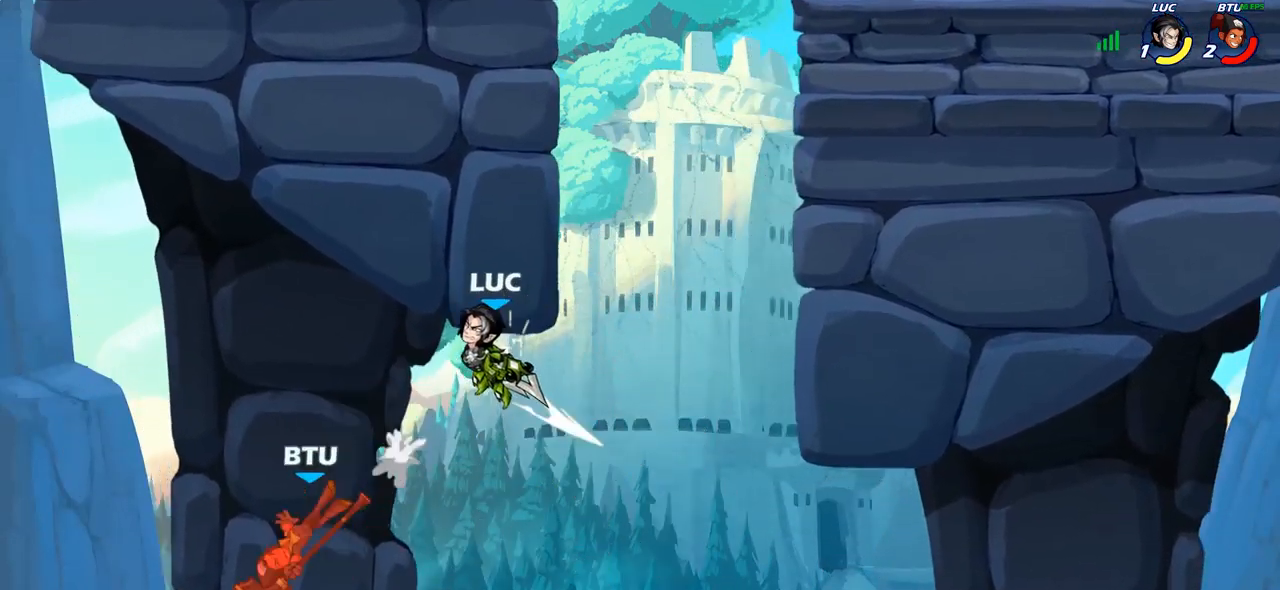
{"buttons": ["CROSS"], "left_stick": "up-right", "right_stick": "center", "events": [[433, "CROSS", "down"], [483, "left_stick", "up-right"]]}
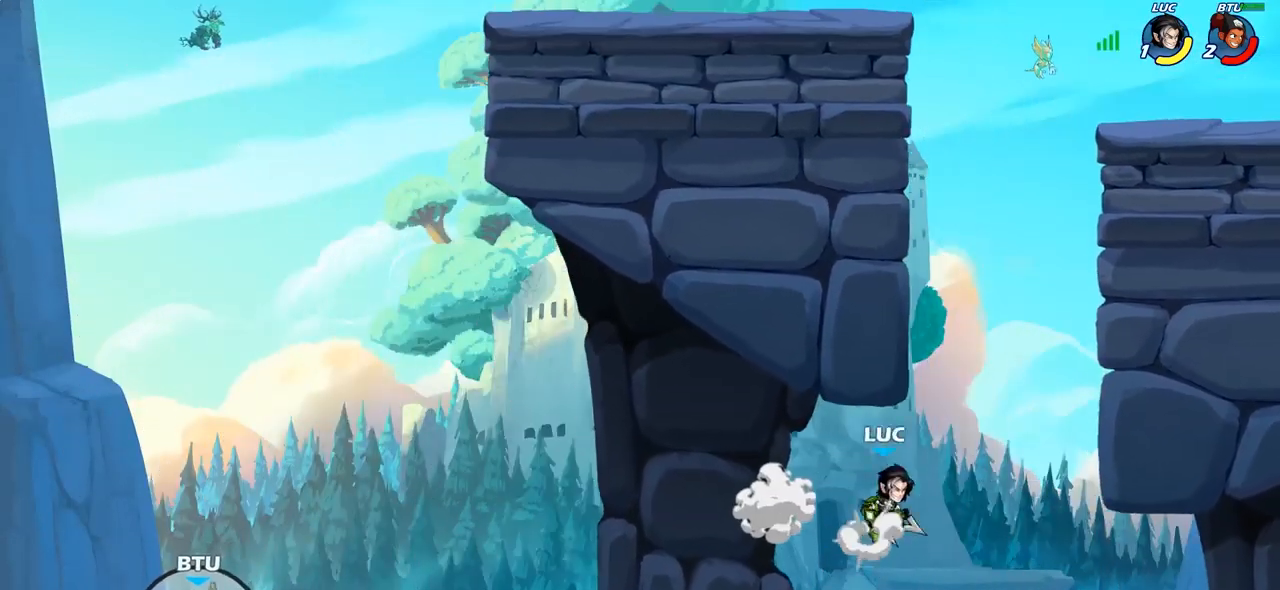
{"buttons": ["R2"], "left_stick": "up-right", "right_stick": "center", "events": [[100, "CROSS", "up"], [200, "R2", "down"]]}
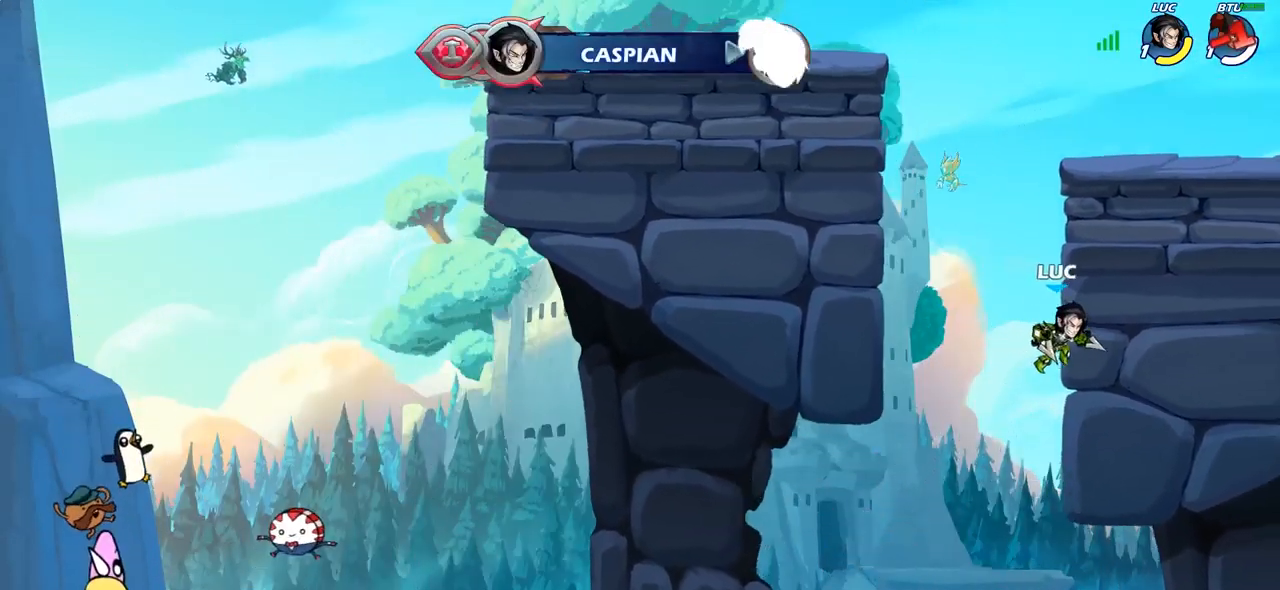
{"buttons": [], "left_stick": "up-left", "right_stick": "center", "events": [[17, "R2", "up"], [67, "left_stick", "up-left"], [100, "CROSS", "down"], [167, "CIRCLE", "down"], [167, "CROSS", "up"], [300, "CIRCLE", "up"]]}
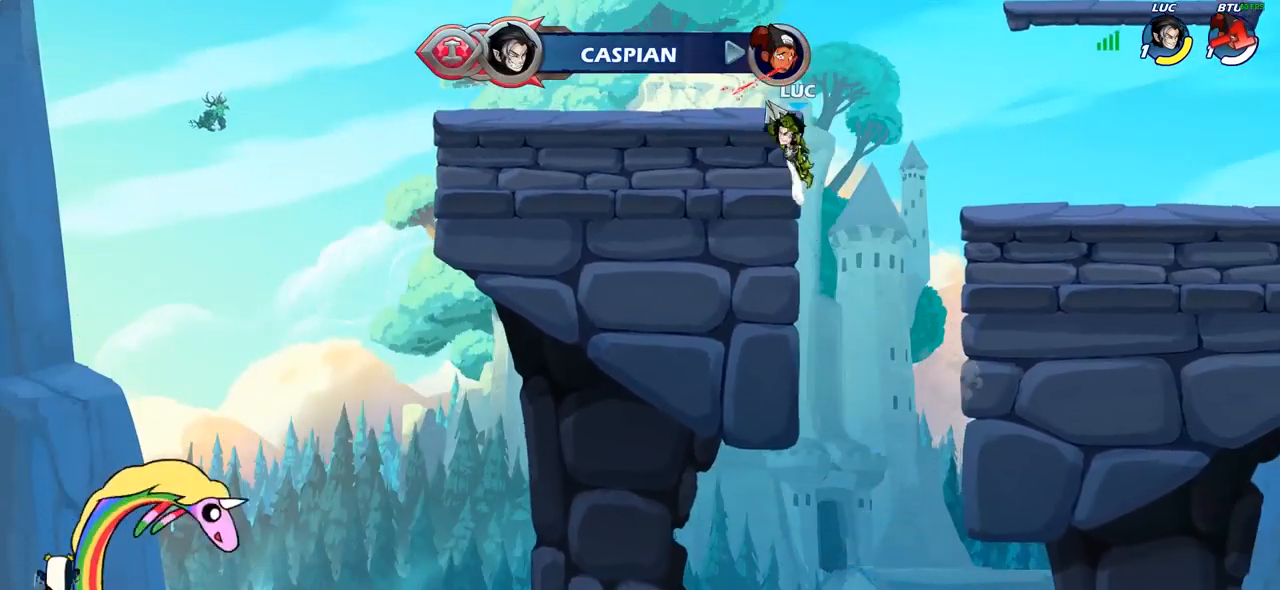
{"buttons": [], "left_stick": "right", "right_stick": "center", "events": [[17, "left_stick", "left"], [250, "left_stick", "center"], [300, "left_stick", "right"]]}
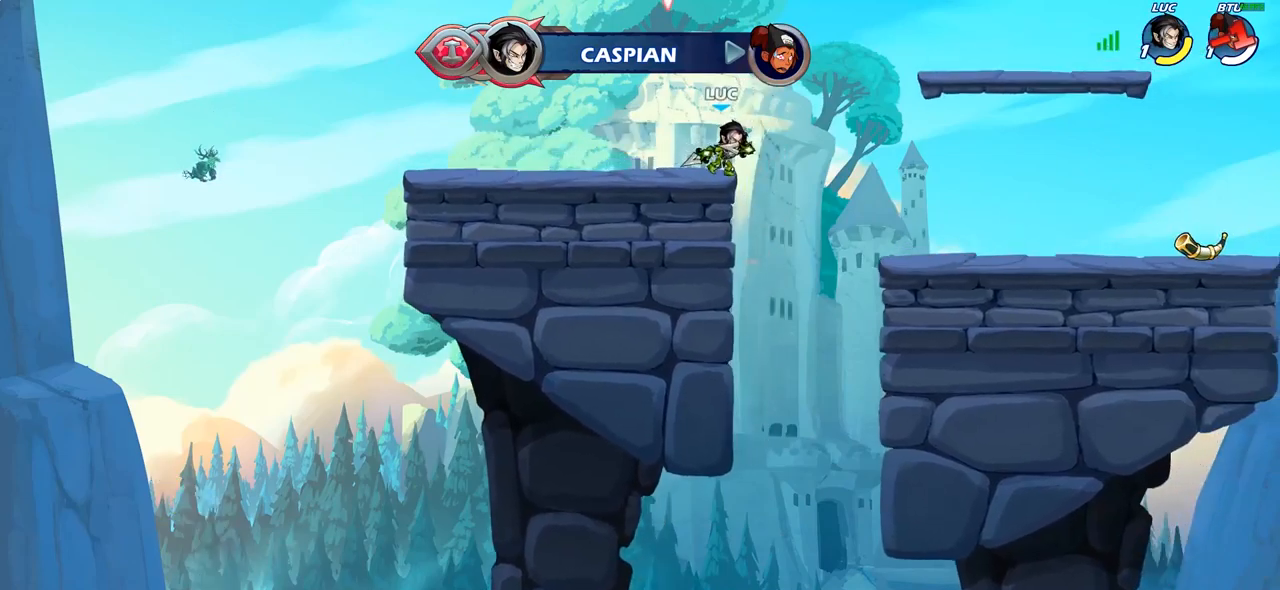
{"buttons": [], "left_stick": "left", "right_stick": "center", "events": [[133, "R2", "down"], [333, "R2", "up"], [467, "left_stick", "left"]]}
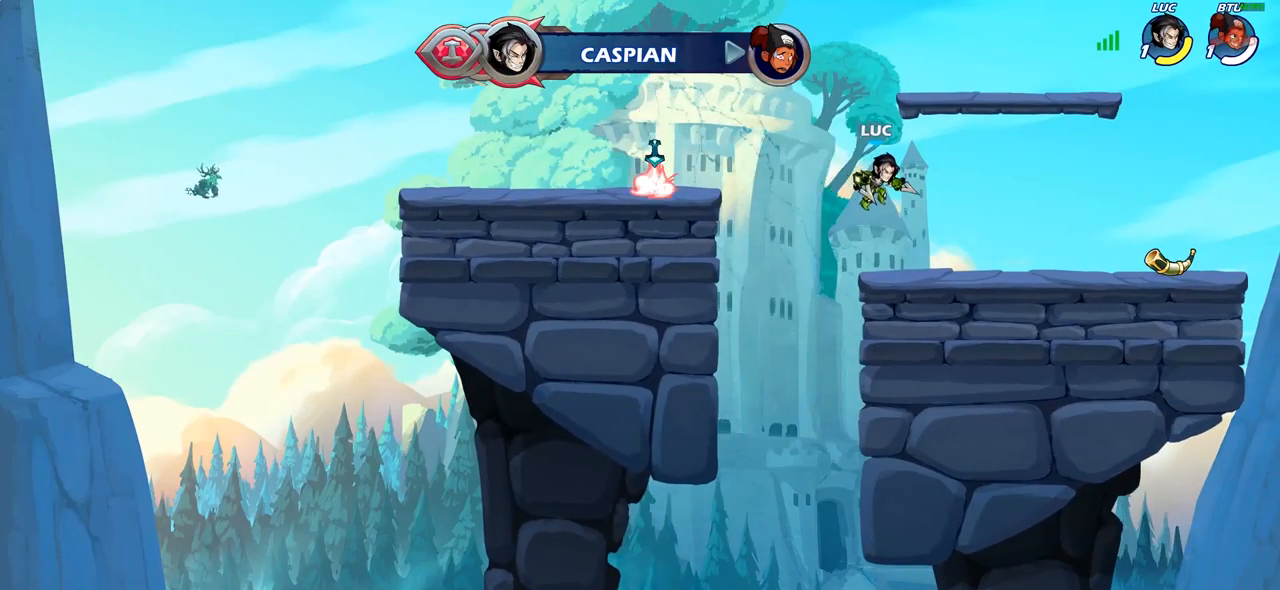
{"buttons": [], "left_stick": "up-left", "right_stick": "center", "events": [[183, "left_stick", "up-left"], [250, "R2", "down"], [283, "CROSS", "down"], [400, "R2", "up"], [417, "CROSS", "up"]]}
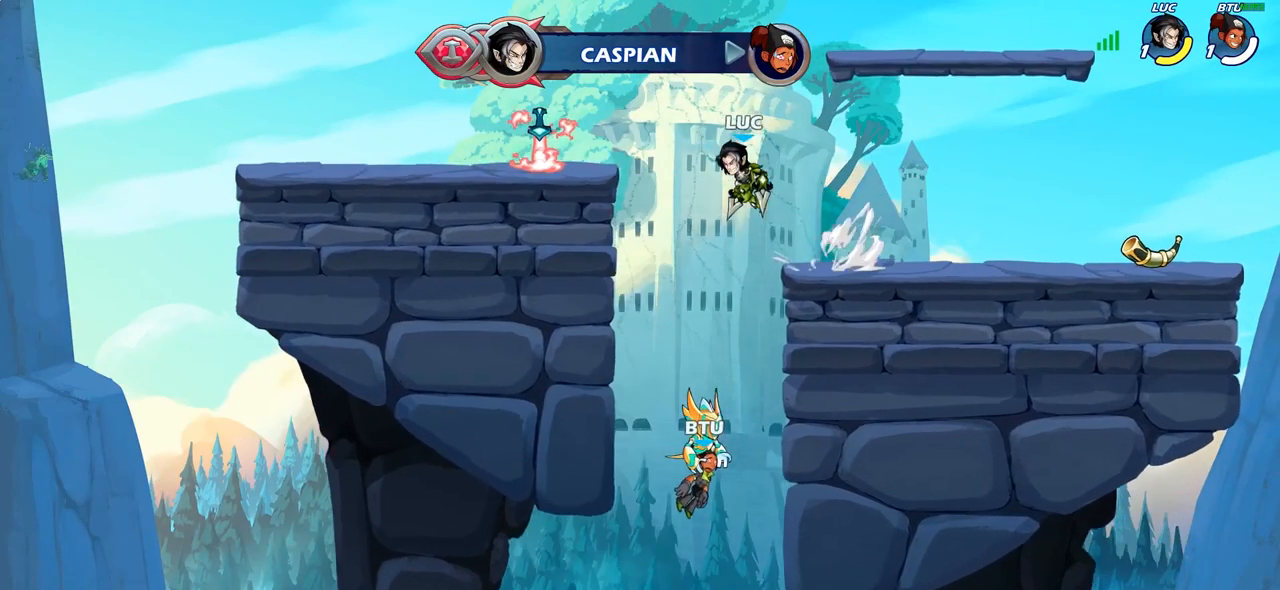
{"buttons": [], "left_stick": "up-right", "right_stick": "center", "events": [[50, "CROSS", "down"], [167, "CROSS", "up"], [300, "CROSS", "down"], [400, "CROSS", "up"], [400, "left_stick", "up-right"]]}